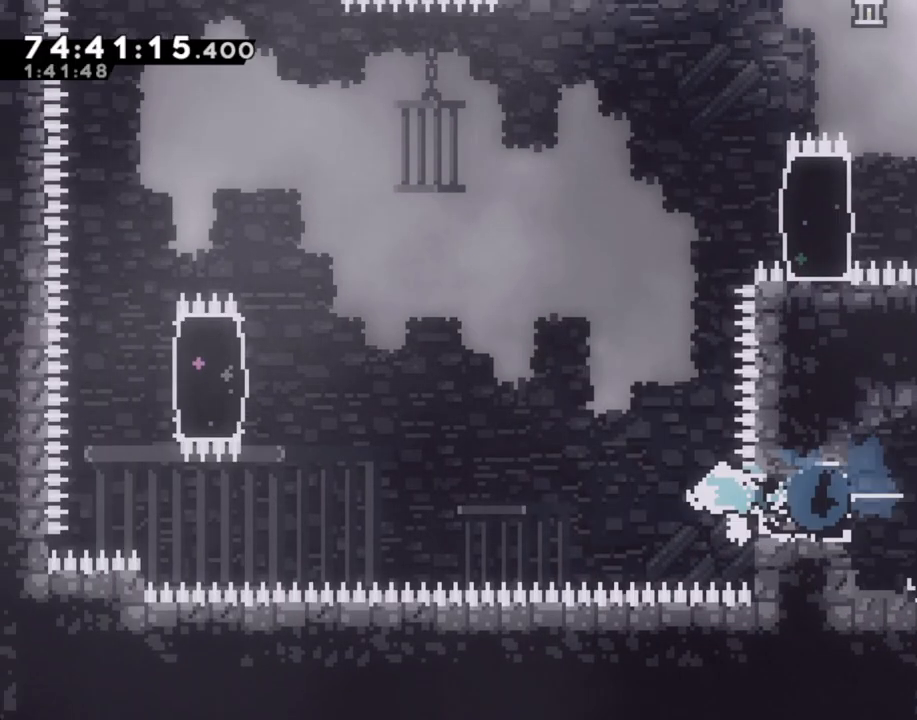
Gameplay with a controller (Nintendo layout); each line is a JSON object with the inputs held at the frame after it. "events" lists button and stick changes between this image and that frame as [ms after this image, input, new state], when the widget could be followed in between. Not read: L1 L3 R1 R3.
{"buttons": ["A"], "left_stick": "up-left", "right_stick": "center", "events": [[51, "A", "down"], [469, "left_stick", "up-left"]]}
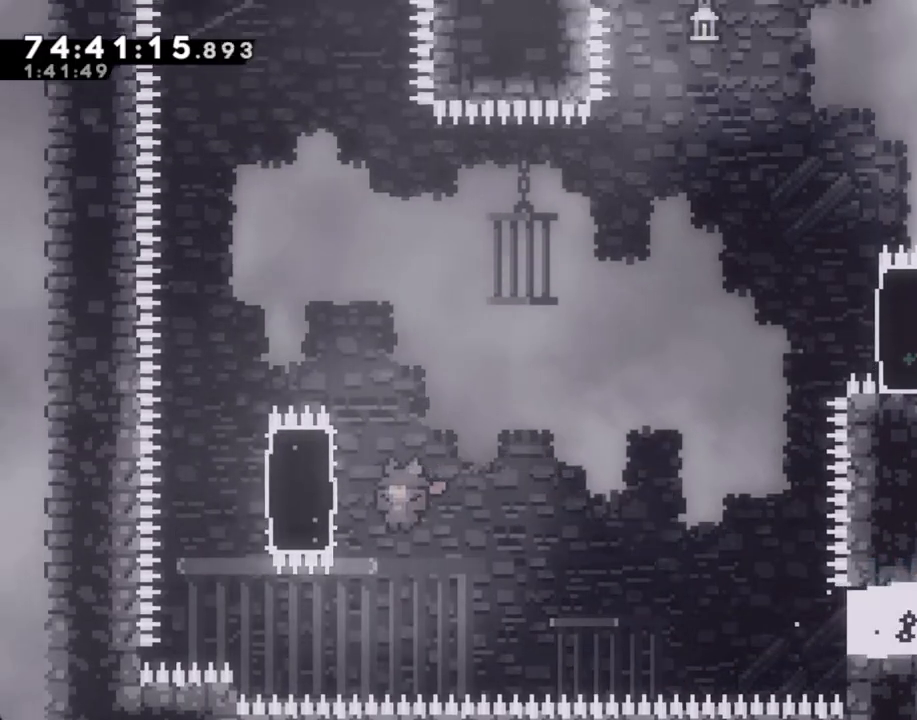
{"buttons": ["R2"], "left_stick": "up", "right_stick": "center", "events": [[17, "A", "up"], [17, "R2", "down"], [84, "left_stick", "up"]]}
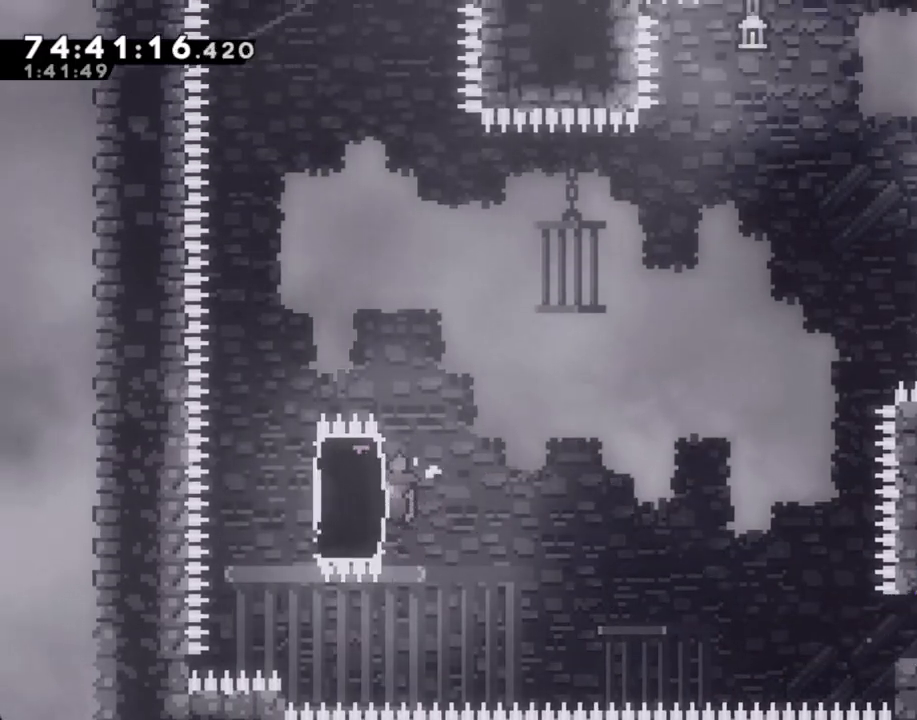
{"buttons": ["X"], "left_stick": "right", "right_stick": "center", "events": [[217, "R2", "up"], [217, "left_stick", "left"], [251, "X", "down"], [418, "X", "up"], [418, "left_stick", "right"], [485, "X", "down"]]}
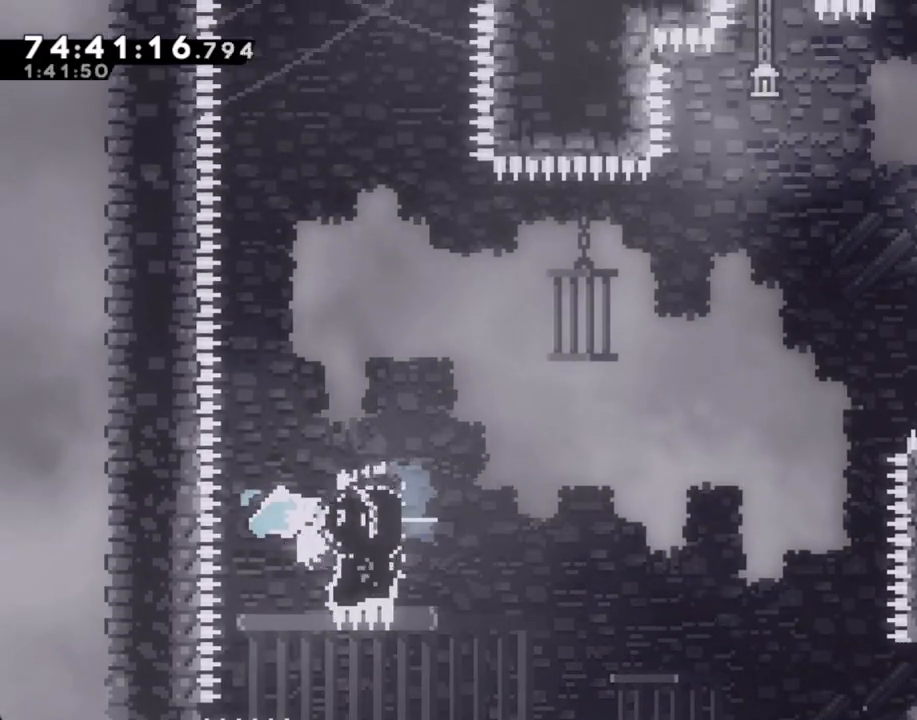
{"buttons": ["A"], "left_stick": "up-right", "right_stick": "center", "events": [[201, "X", "up"], [352, "A", "down"], [503, "left_stick", "up-right"]]}
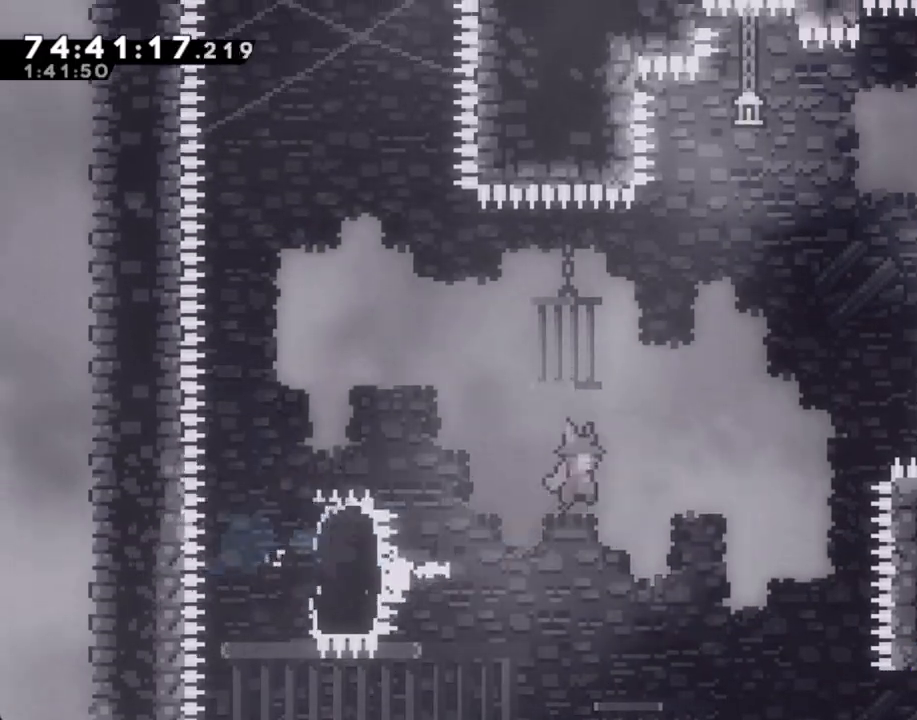
{"buttons": ["X"], "left_stick": "up-right", "right_stick": "center", "events": [[235, "A", "up"], [318, "X", "down"]]}
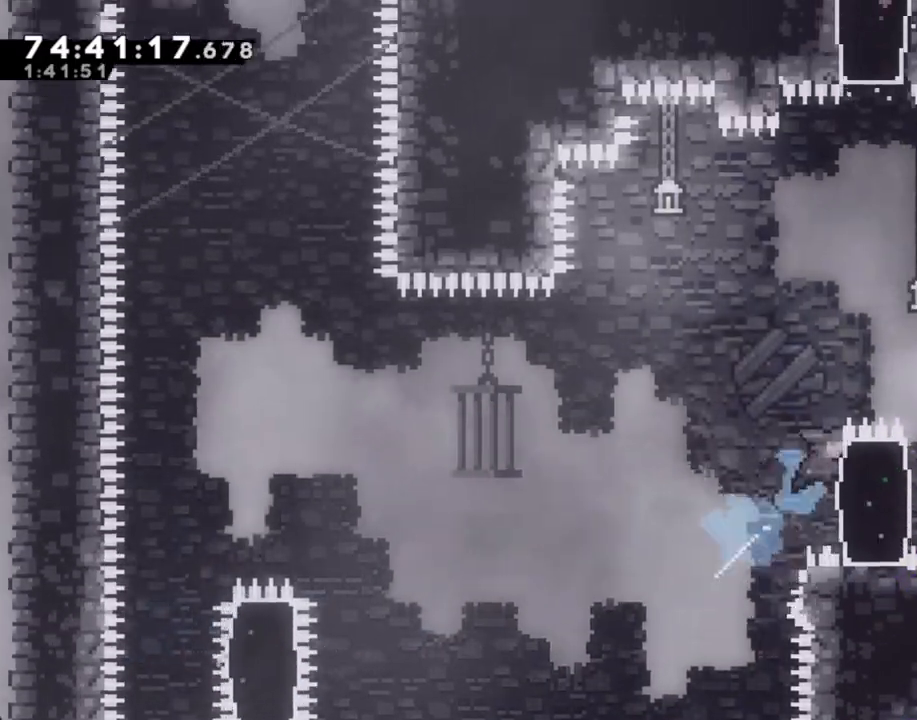
{"buttons": ["R2"], "left_stick": "up", "right_stick": "center", "events": [[16, "X", "up"], [117, "DPAD_RIGHT", "down"], [184, "DPAD_RIGHT", "up"], [335, "R2", "down"], [486, "left_stick", "up"]]}
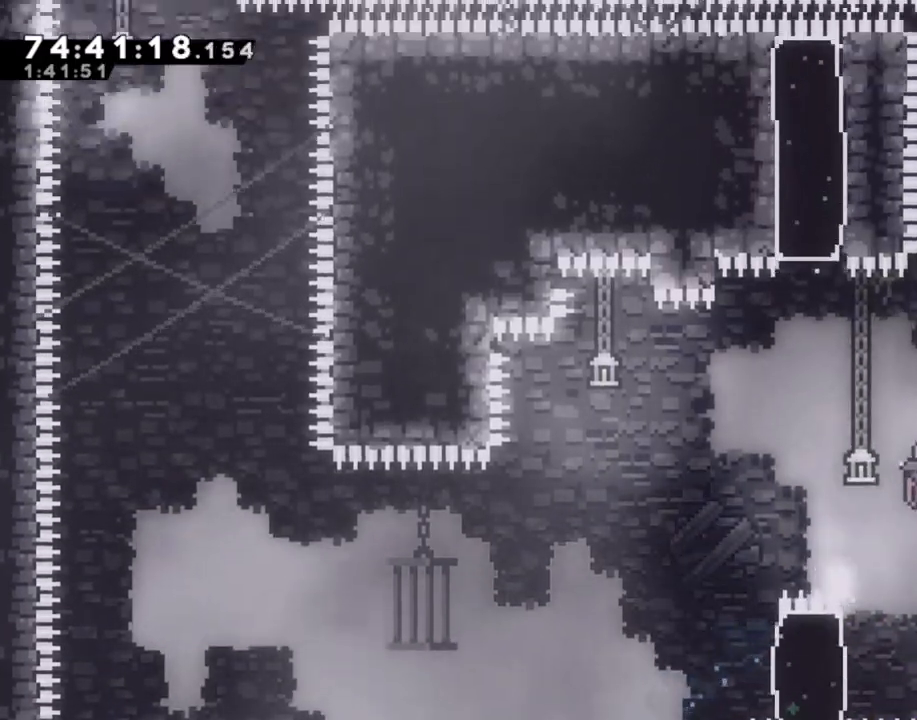
{"buttons": ["A", "R2"], "left_stick": "right", "right_stick": "center", "events": [[335, "A", "down"], [352, "left_stick", "right"]]}
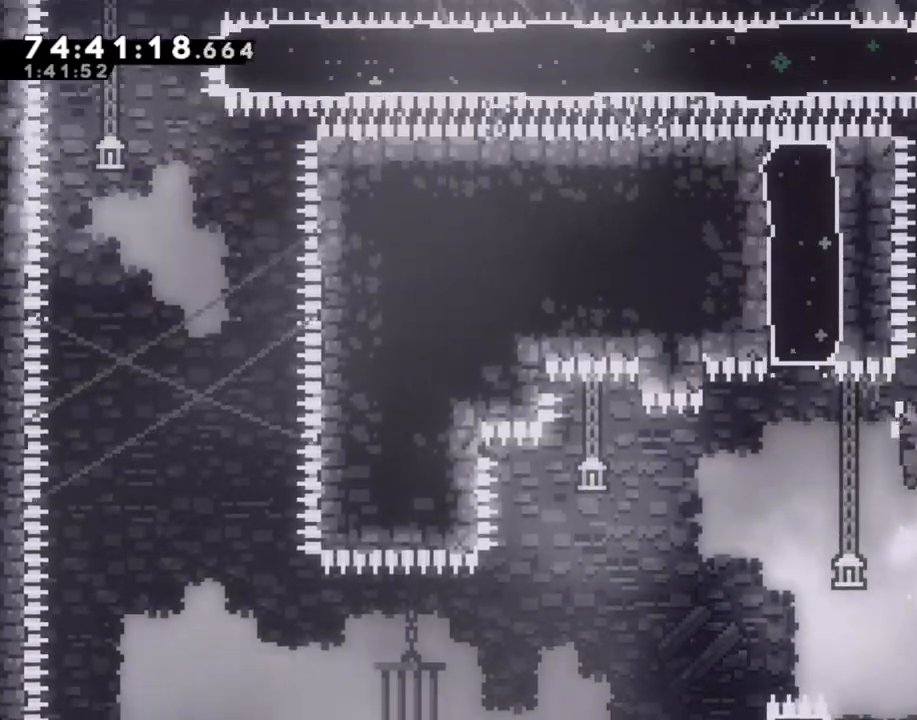
{"buttons": [], "left_stick": "up-right", "right_stick": "center", "events": [[50, "A", "up"], [67, "left_stick", "up"], [134, "X", "down"], [335, "R2", "up"], [335, "X", "up"], [335, "left_stick", "up-right"]]}
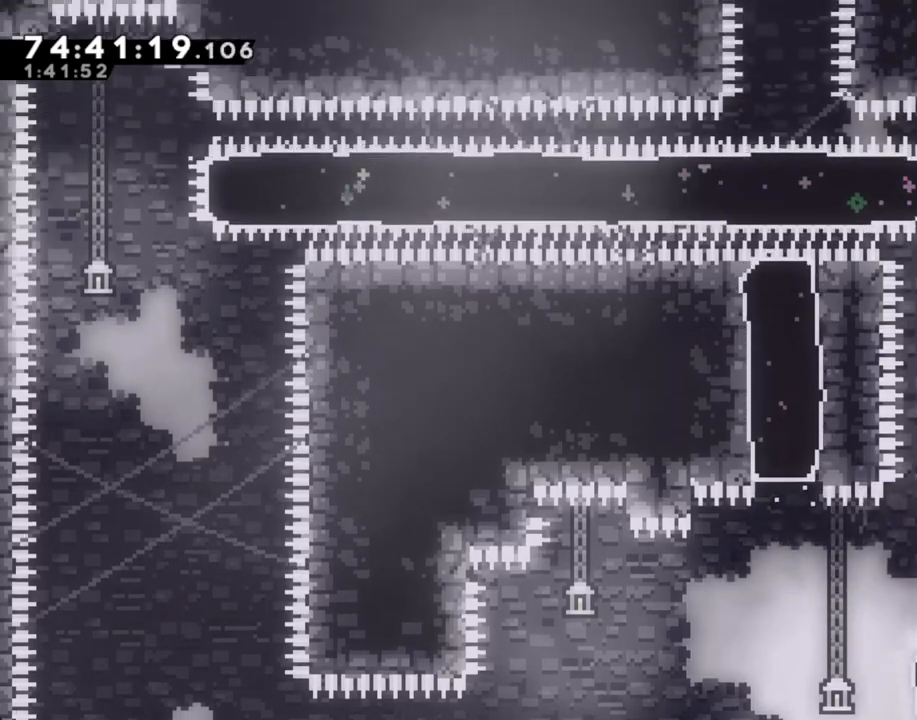
{"buttons": [], "left_stick": "center", "right_stick": "center", "events": [[134, "left_stick", "center"]]}